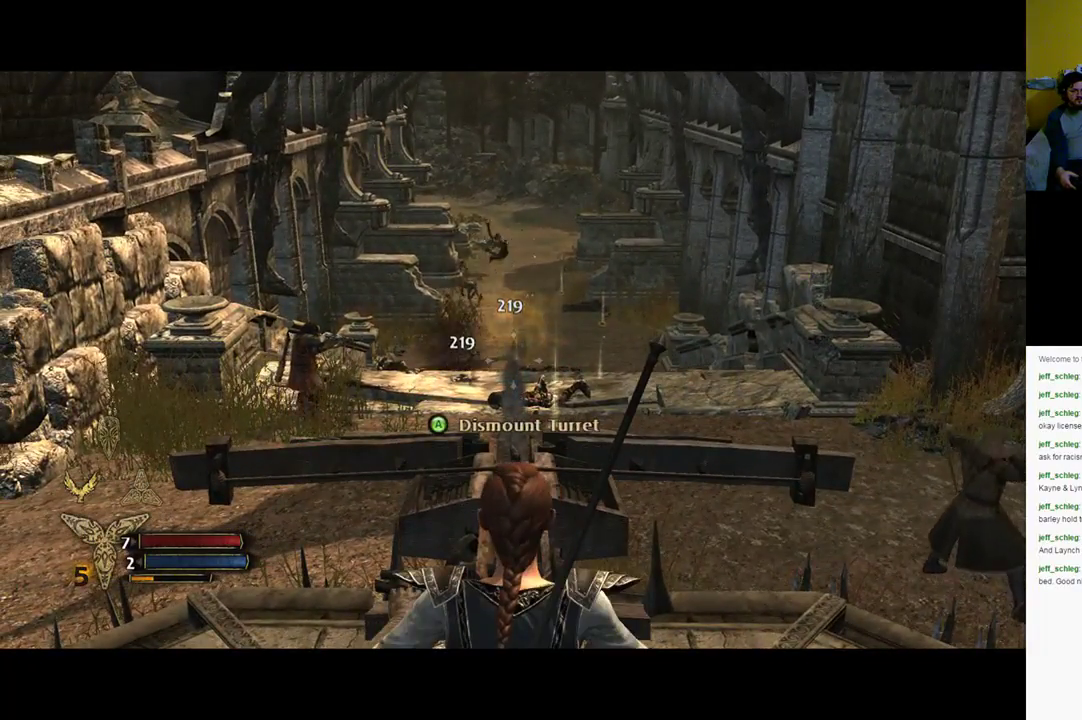
Gameplay with a controller (Xbox layout); each line is a JSON object with the inputs held at the frame after it. "events" lists button and stick changes between this image and that frame as [ms after this image, input, new state], when the widget could be followed in between.
{"buttons": ["R2"], "left_stick": "center", "right_stick": "center", "events": [[17, "right_stick", "left"], [233, "right_stick", "center"], [417, "R2", "down"], [417, "right_stick", "up"], [483, "right_stick", "center"]]}
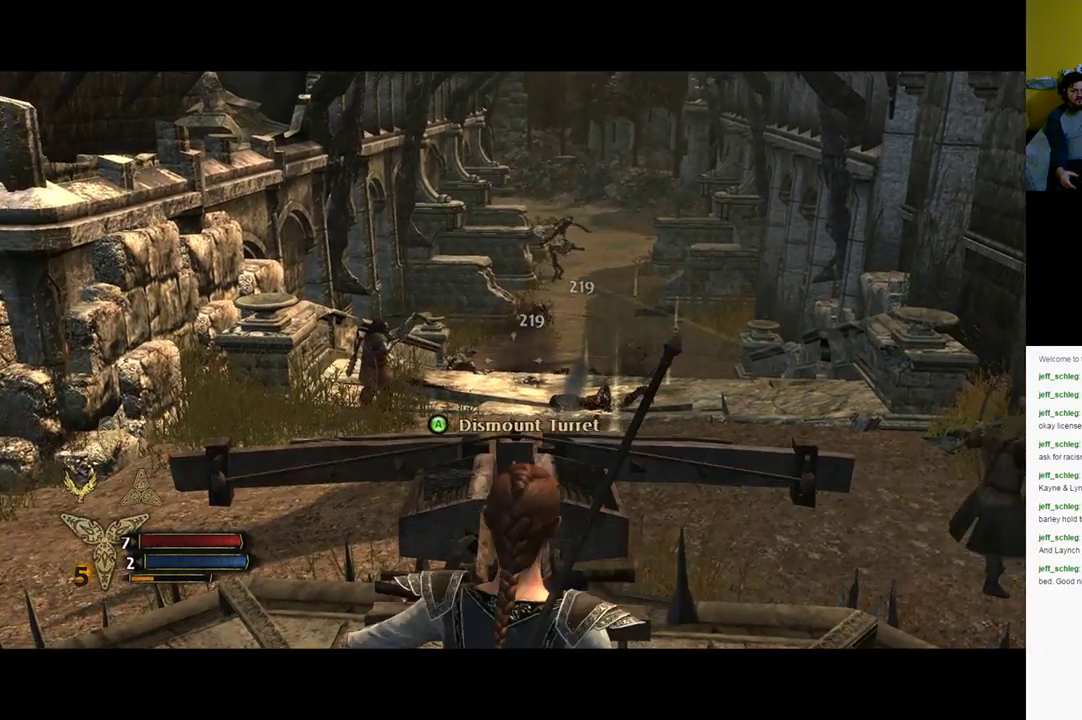
{"buttons": [], "left_stick": "center", "right_stick": "right", "events": [[83, "R2", "up"], [117, "R2", "down"], [233, "R2", "up"], [383, "right_stick", "right"]]}
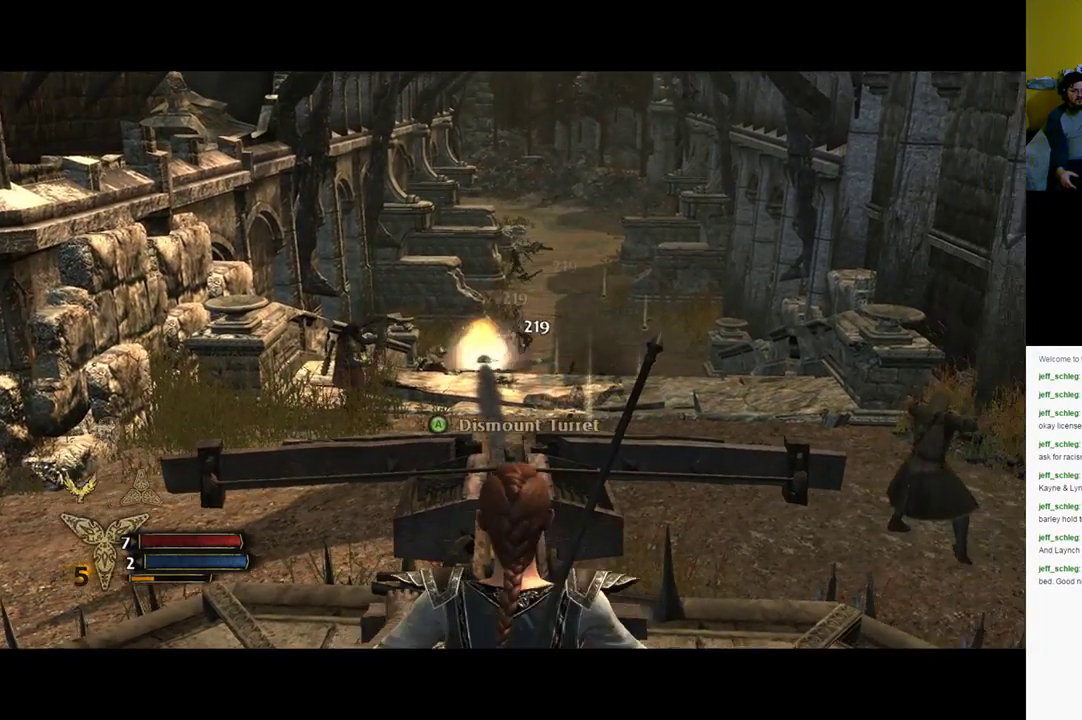
{"buttons": [], "left_stick": "center", "right_stick": "right", "events": []}
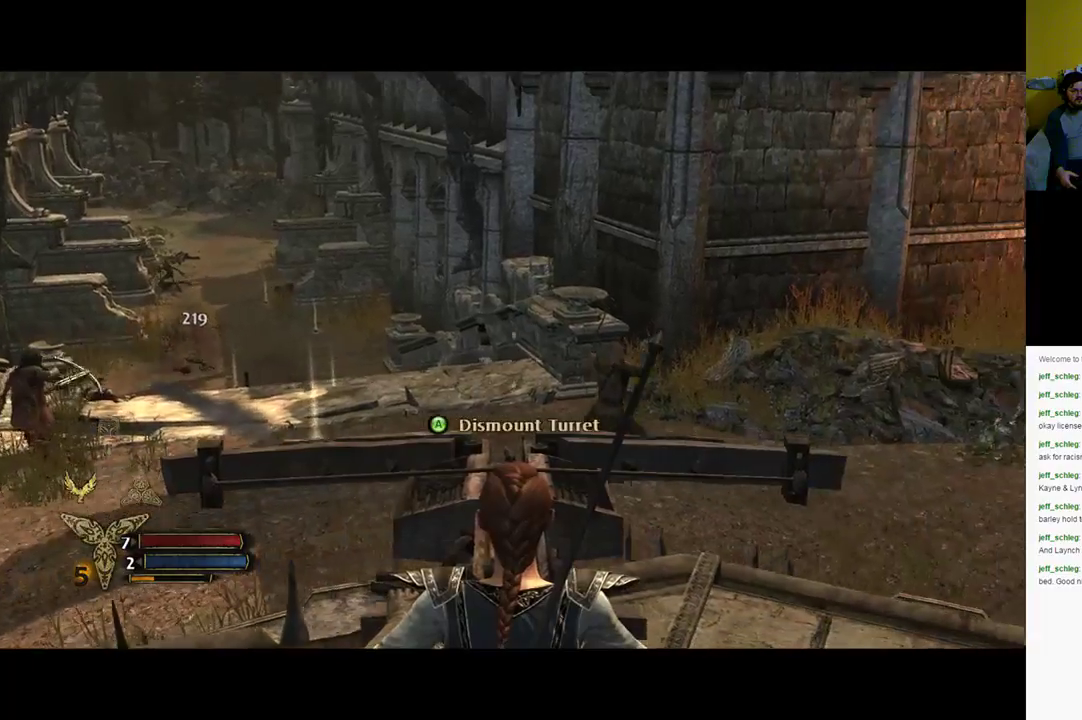
{"buttons": [], "left_stick": "center", "right_stick": "left", "events": [[133, "right_stick", "center"], [317, "right_stick", "left"]]}
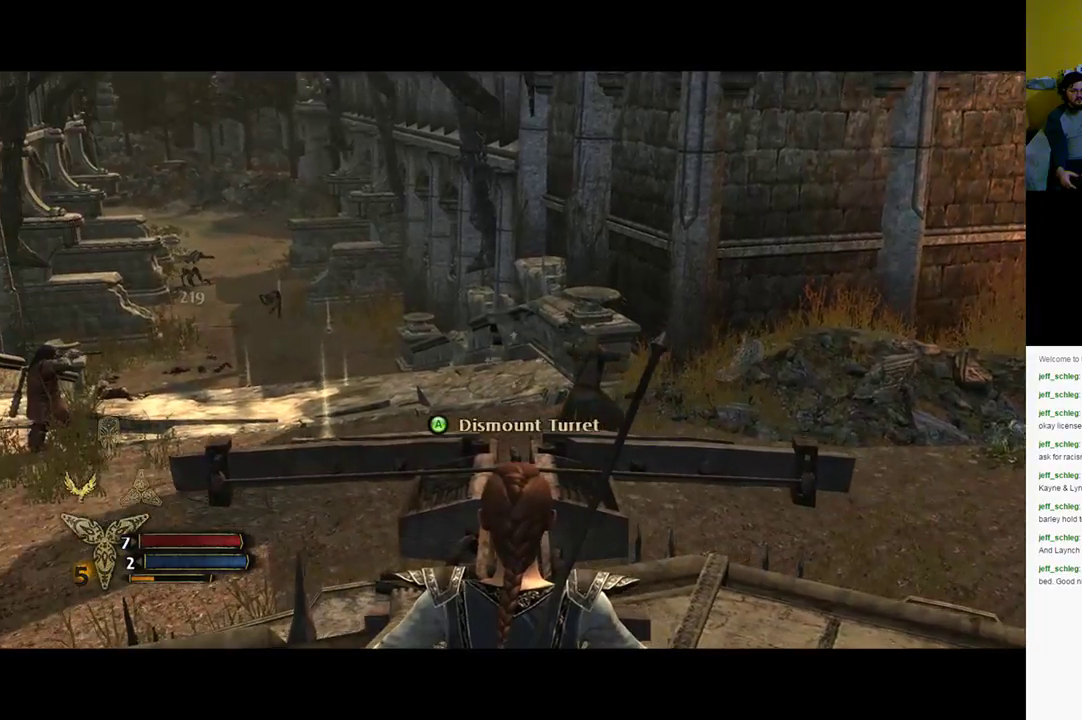
{"buttons": [], "left_stick": "center", "right_stick": "center", "events": [[250, "R2", "down"], [283, "right_stick", "center"], [417, "R2", "up"]]}
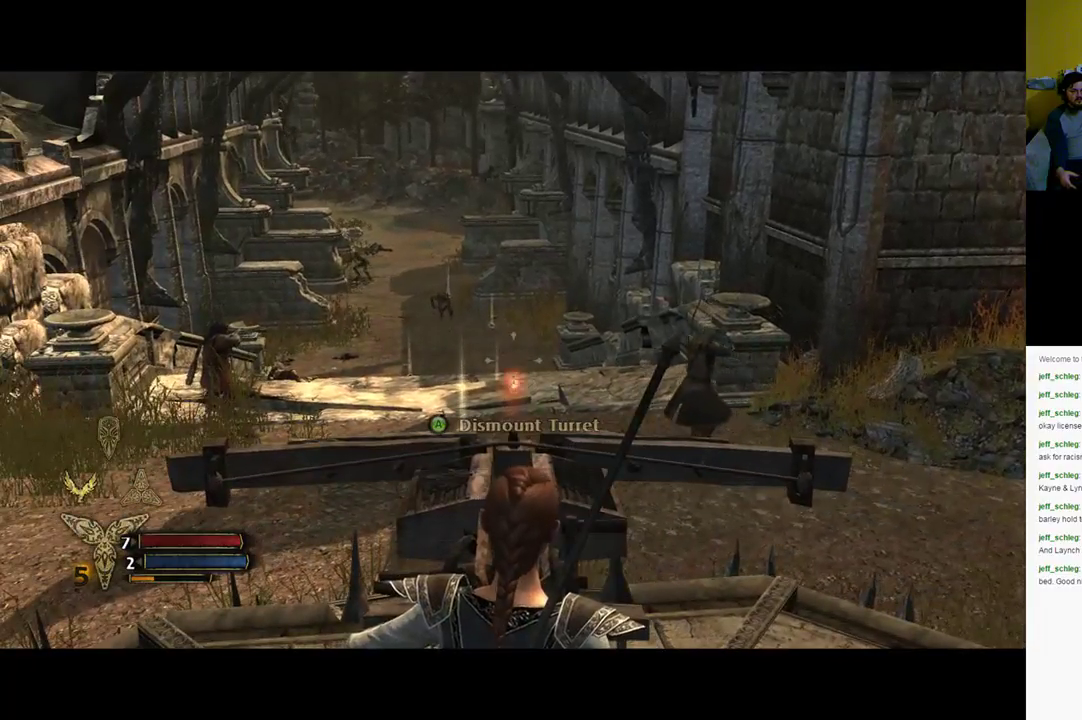
{"buttons": [], "left_stick": "center", "right_stick": "left", "events": [[367, "right_stick", "left"]]}
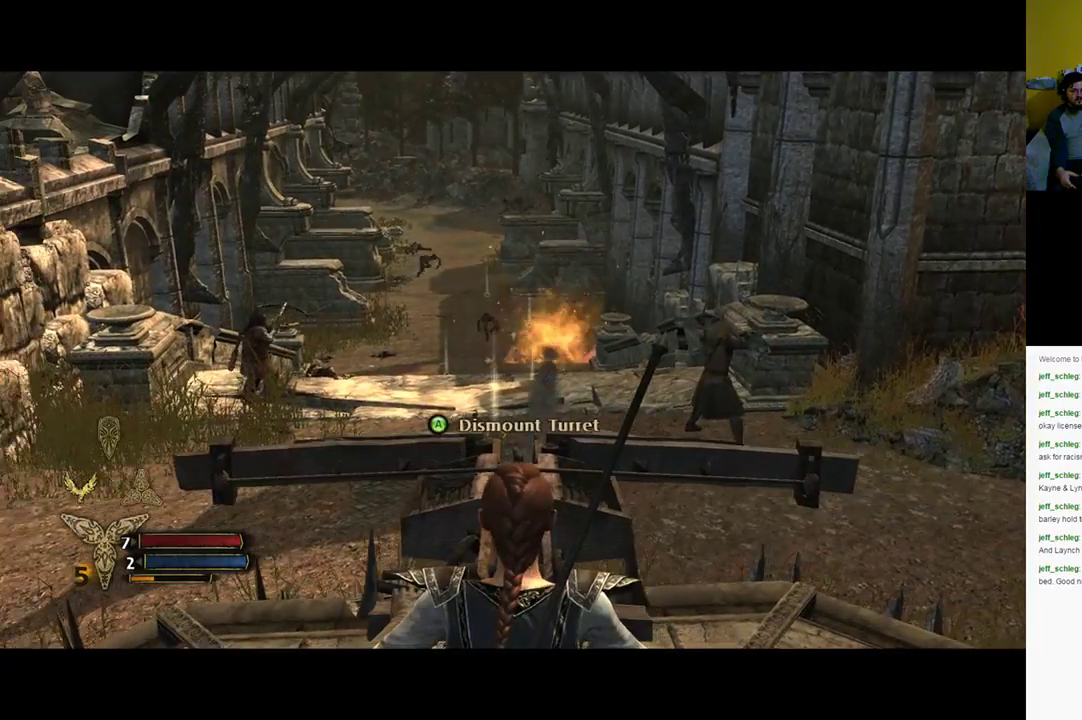
{"buttons": [], "left_stick": "center", "right_stick": "right", "events": [[100, "right_stick", "center"], [417, "right_stick", "right"]]}
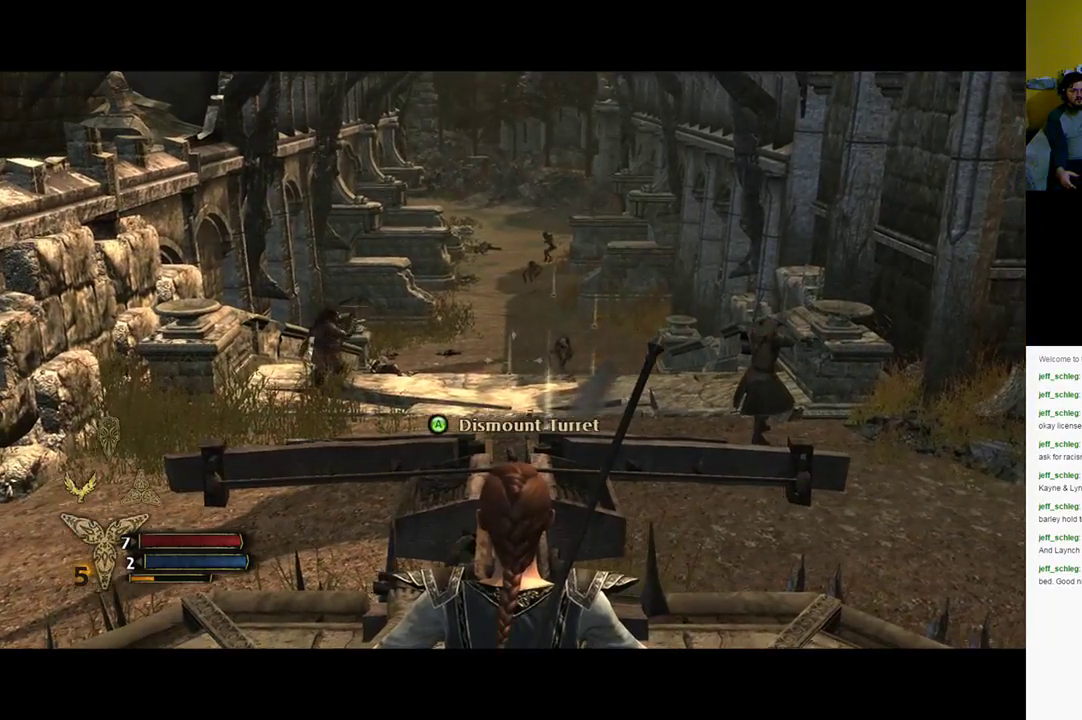
{"buttons": [], "left_stick": "center", "right_stick": "center", "events": [[150, "R2", "down"], [150, "right_stick", "center"], [250, "R2", "up"], [283, "R2", "down"], [400, "R2", "up"]]}
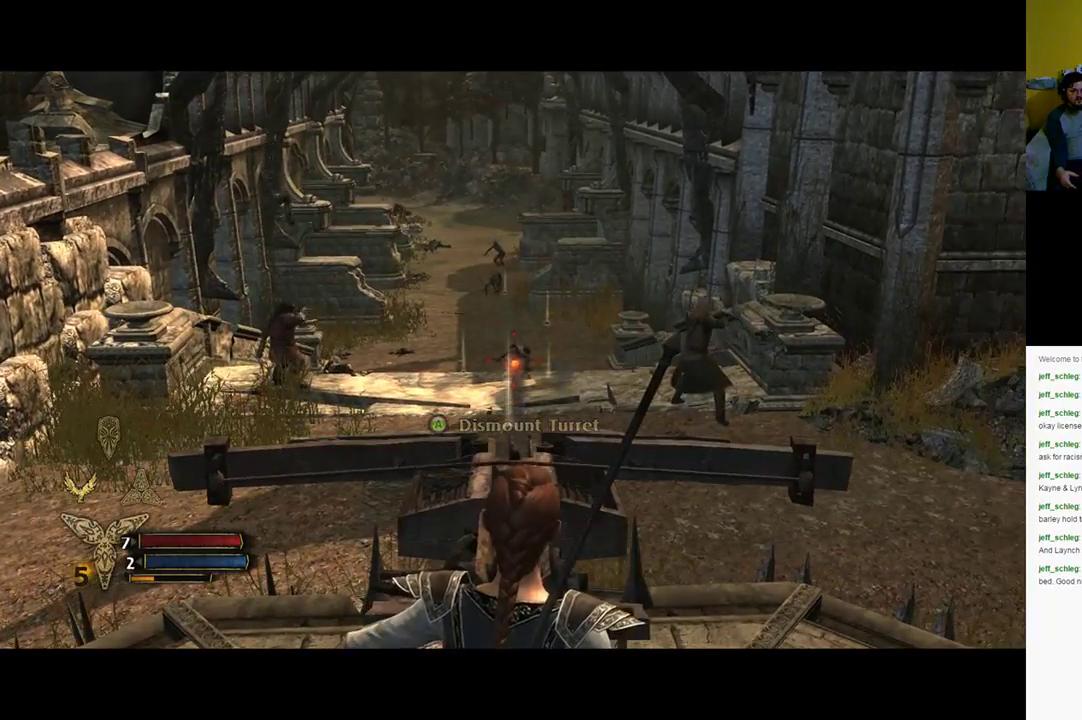
{"buttons": [], "left_stick": "center", "right_stick": "center", "events": [[283, "right_stick", "up-left"], [433, "right_stick", "center"]]}
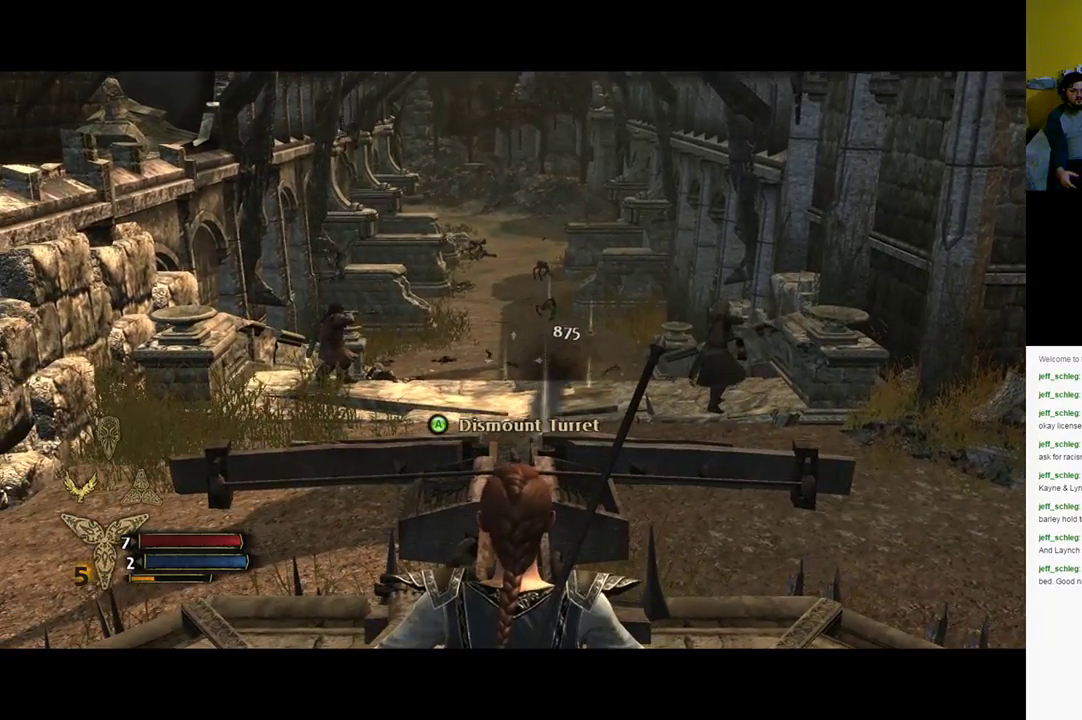
{"buttons": ["R2"], "left_stick": "center", "right_stick": "center", "events": [[200, "right_stick", "up"], [383, "right_stick", "center"], [467, "R2", "down"]]}
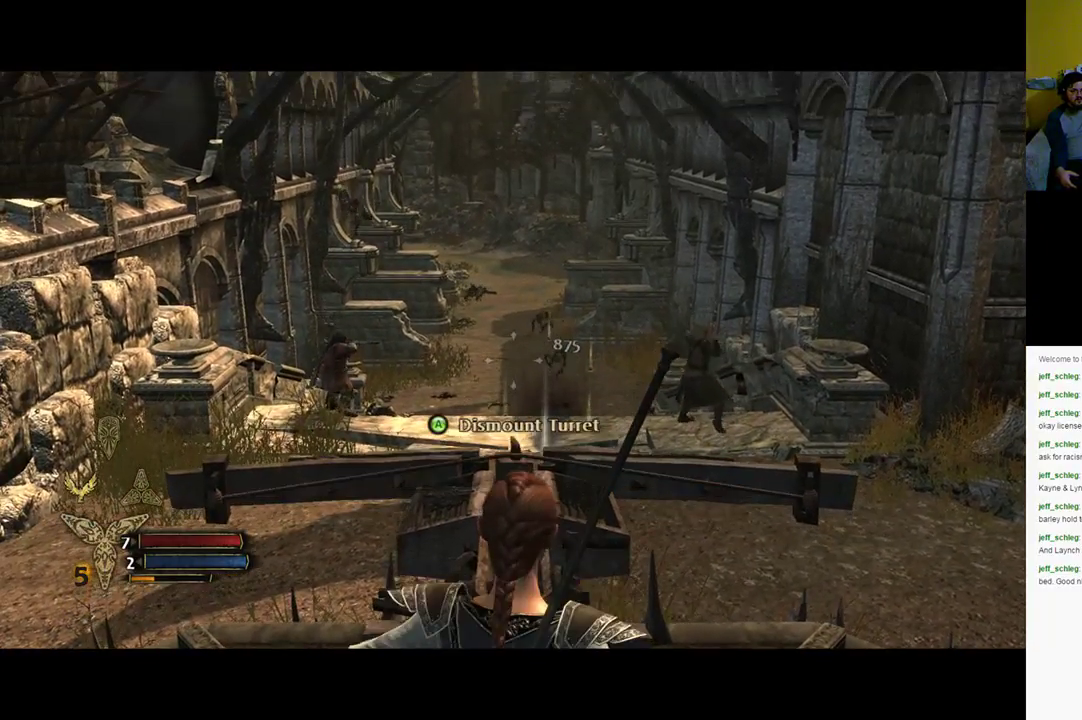
{"buttons": [], "left_stick": "center", "right_stick": "center", "events": [[17, "R2", "up"], [67, "R2", "down"], [217, "R2", "up"]]}
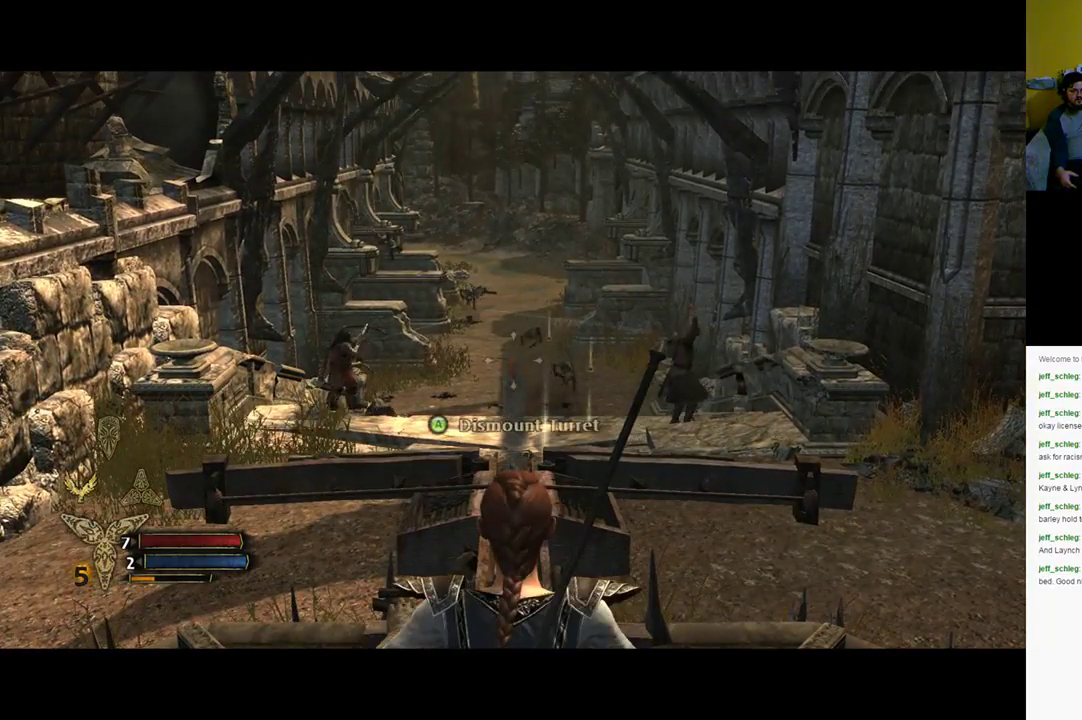
{"buttons": [], "left_stick": "center", "right_stick": "center", "events": []}
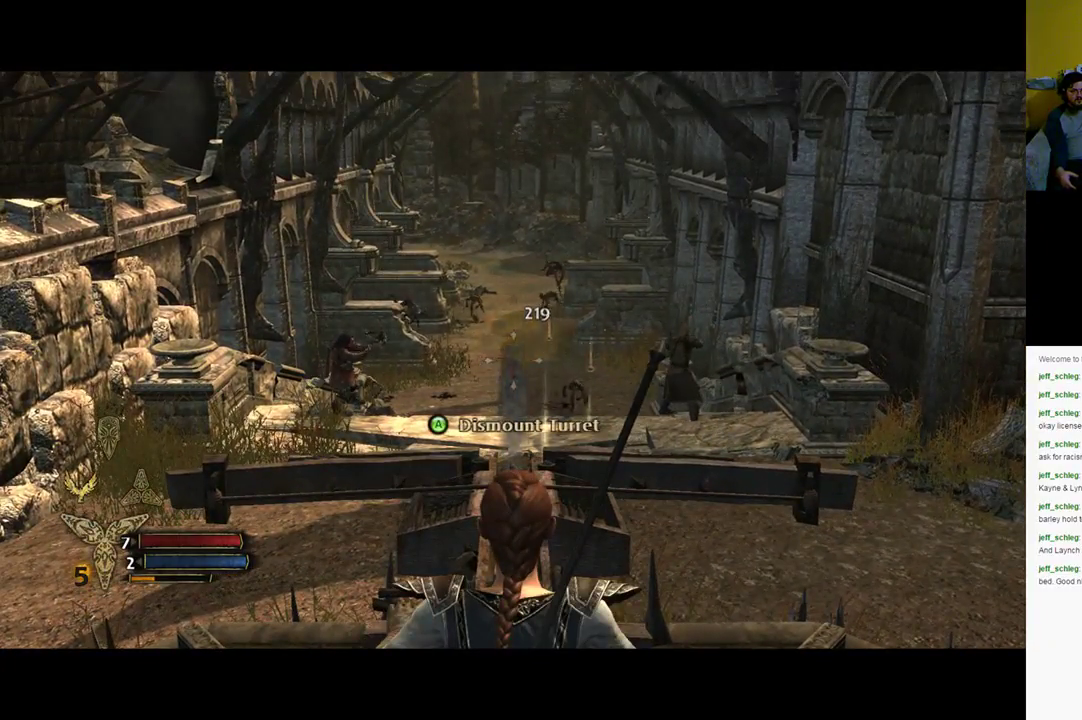
{"buttons": [], "left_stick": "center", "right_stick": "center", "events": [[17, "right_stick", "up-left"], [233, "R2", "down"], [267, "right_stick", "center"], [367, "R2", "up"]]}
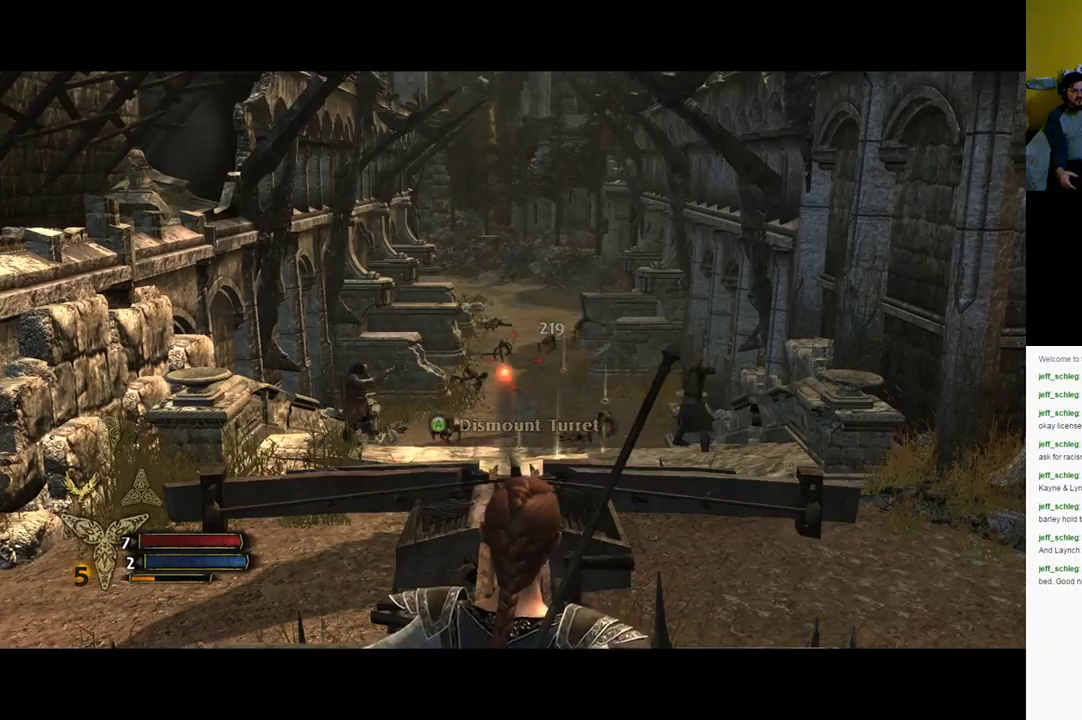
{"buttons": [], "left_stick": "center", "right_stick": "down-right", "events": [[183, "right_stick", "down-right"]]}
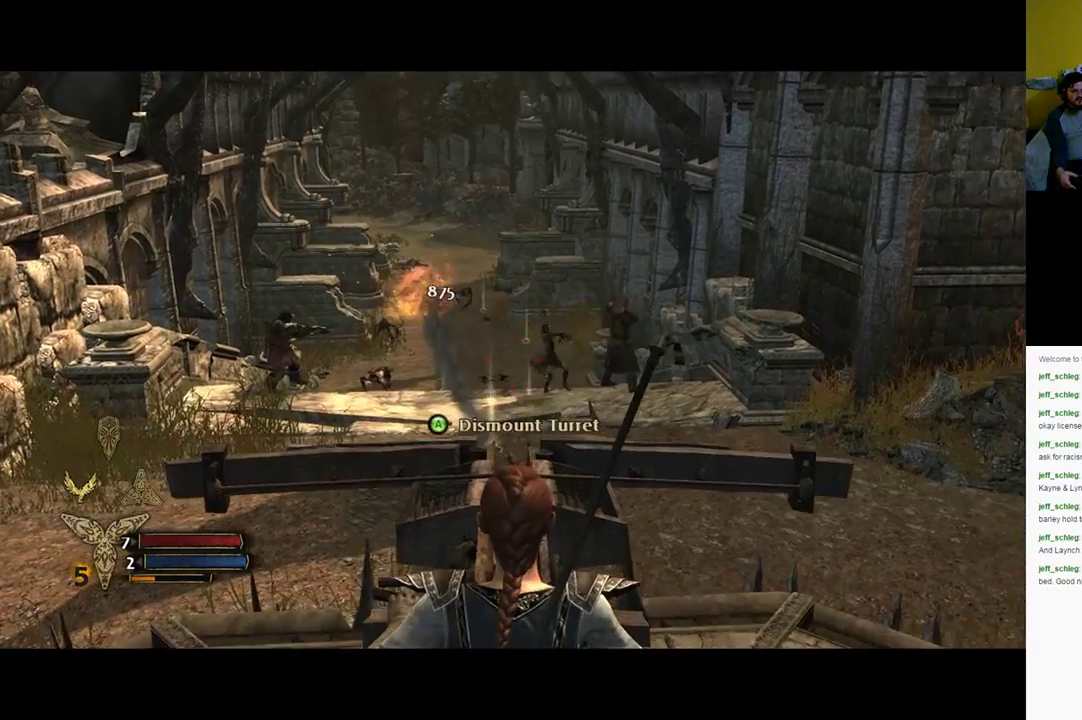
{"buttons": ["R2"], "left_stick": "center", "right_stick": "center", "events": [[100, "right_stick", "center"], [200, "right_stick", "down"], [250, "right_stick", "down-right"], [500, "R2", "down"], [500, "right_stick", "center"]]}
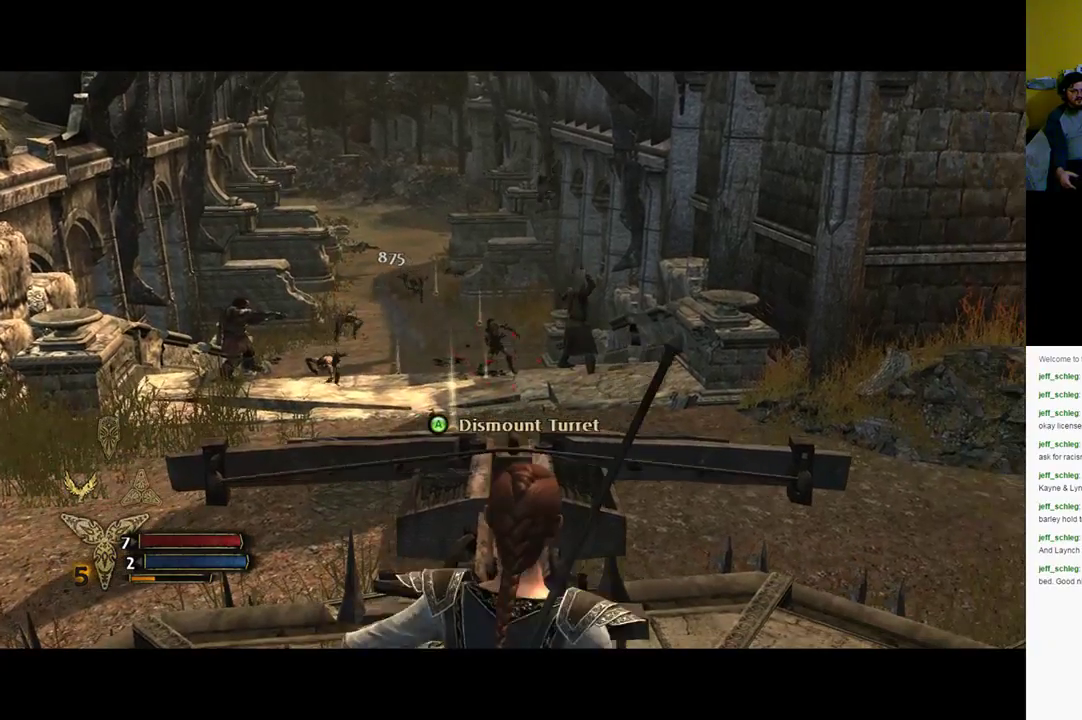
{"buttons": [], "left_stick": "center", "right_stick": "up-left", "events": [[50, "R2", "up"], [100, "R2", "down"], [233, "R2", "up"], [350, "right_stick", "up-left"]]}
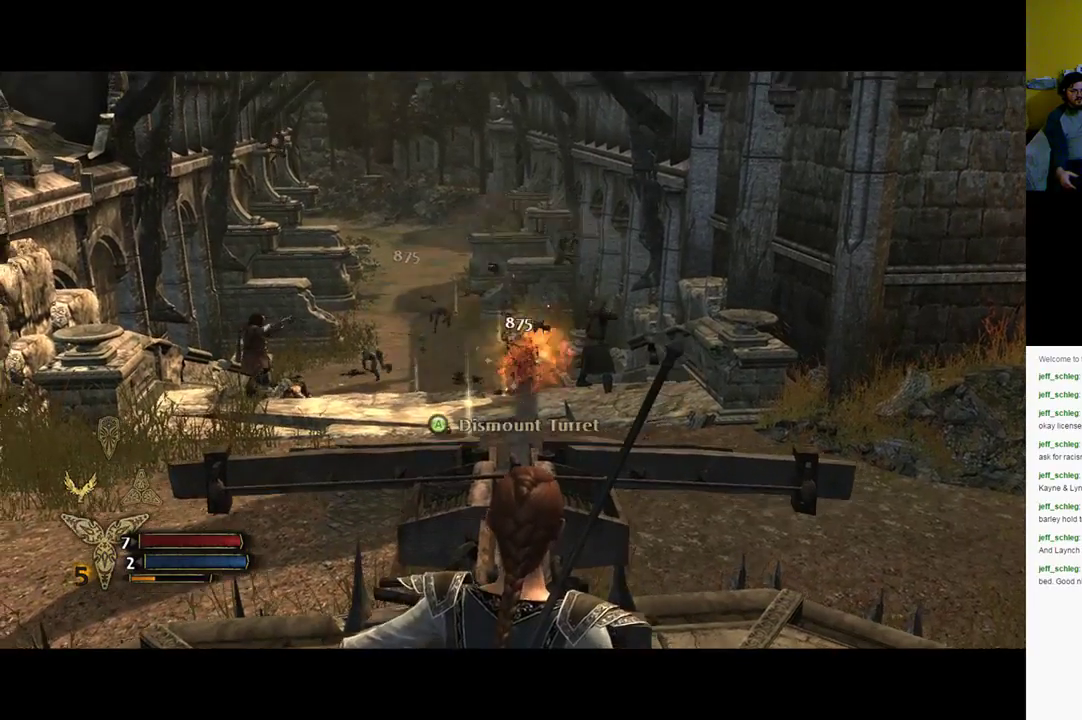
{"buttons": [], "left_stick": "center", "right_stick": "up-left", "events": []}
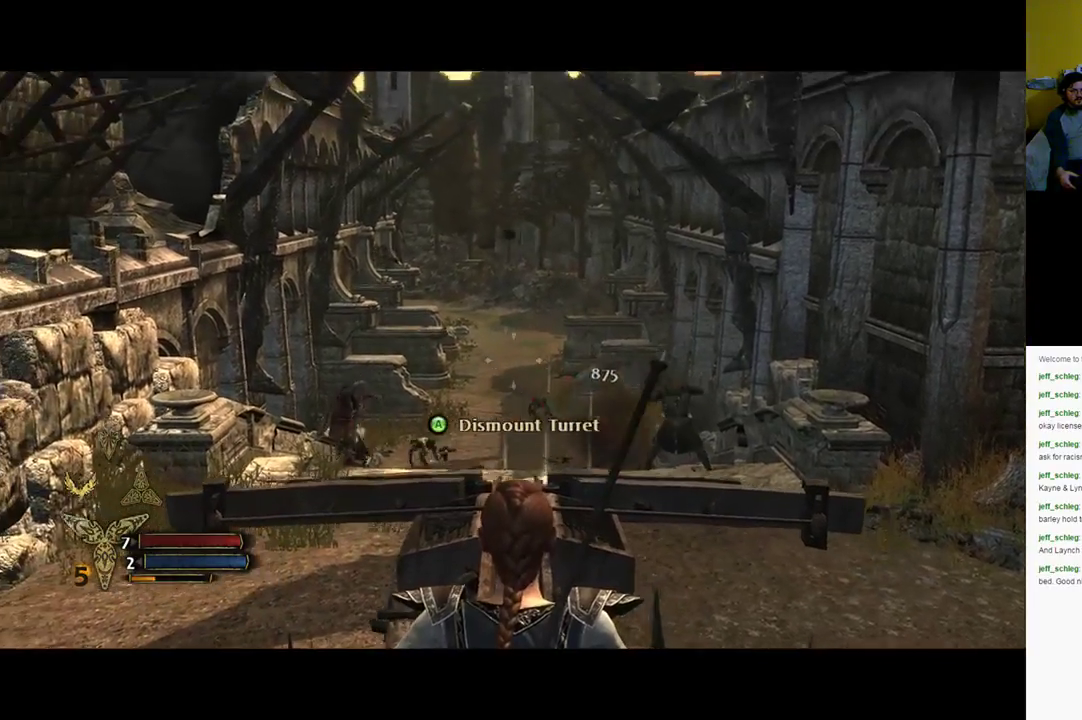
{"buttons": [], "left_stick": "center", "right_stick": "up-left", "events": []}
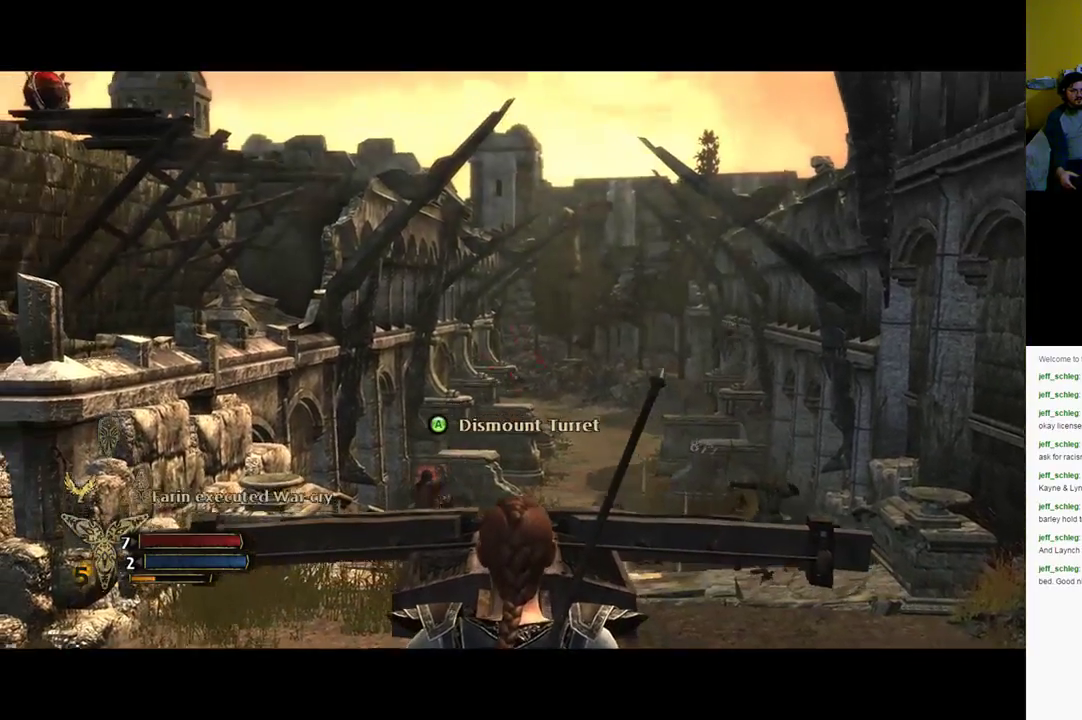
{"buttons": [], "left_stick": "center", "right_stick": "left", "events": [[317, "right_stick", "center"], [383, "right_stick", "left"]]}
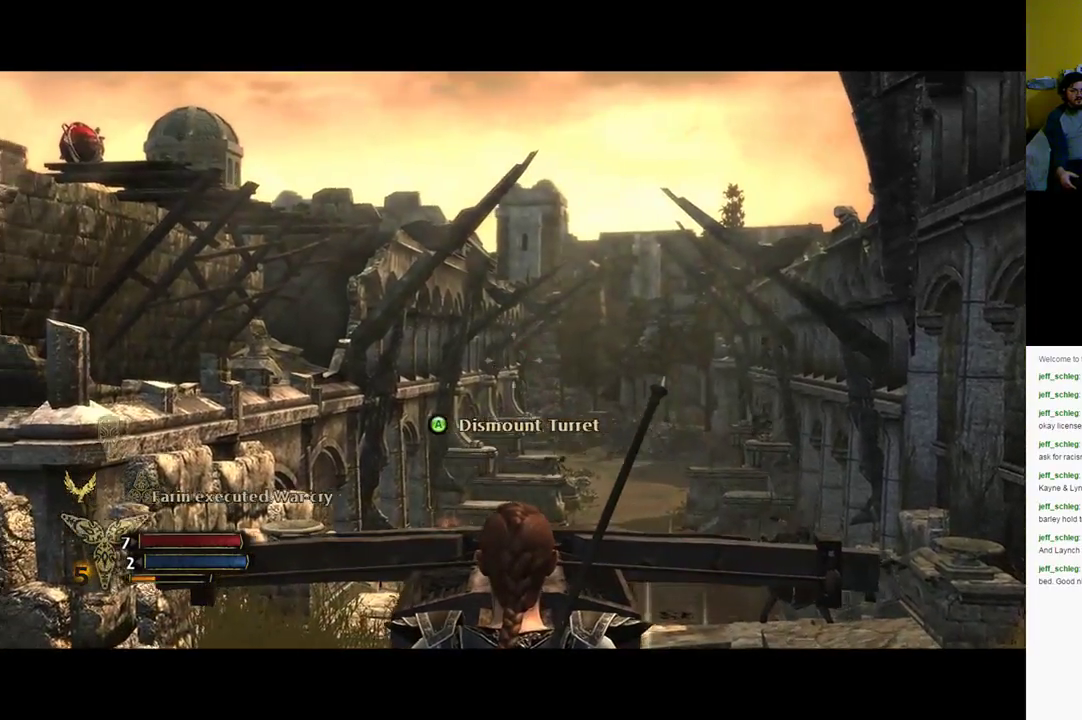
{"buttons": [], "left_stick": "center", "right_stick": "down-right", "events": [[17, "right_stick", "up-left"], [217, "right_stick", "right"], [433, "right_stick", "down-right"]]}
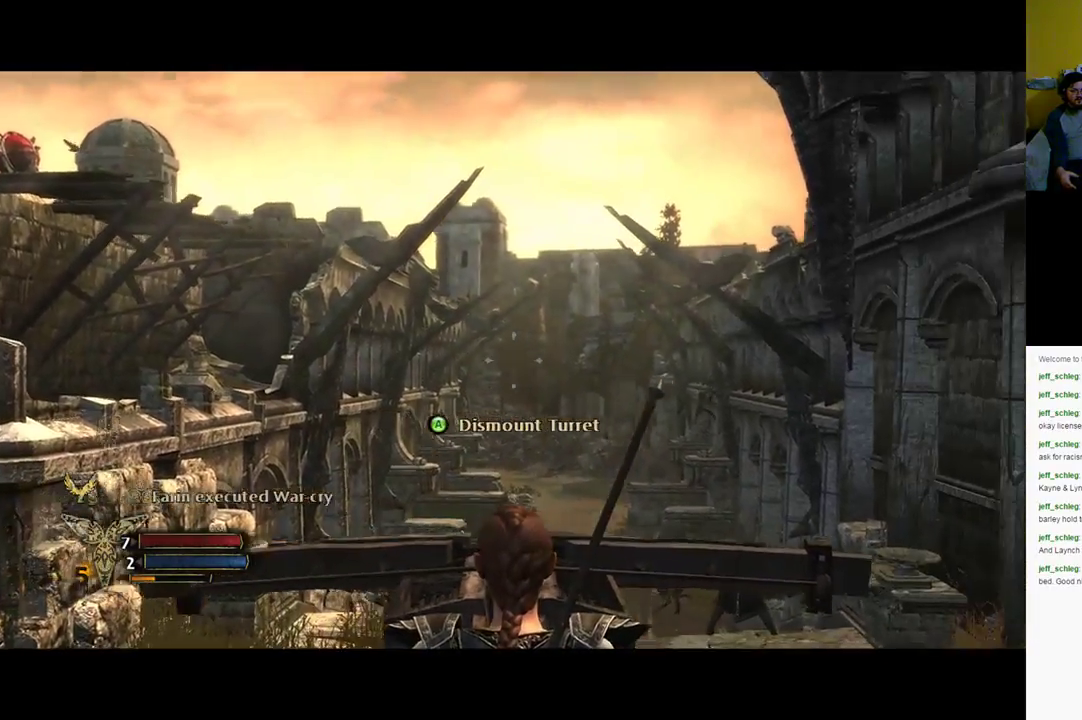
{"buttons": [], "left_stick": "center", "right_stick": "down-left", "events": [[167, "right_stick", "down"], [383, "right_stick", "down-left"]]}
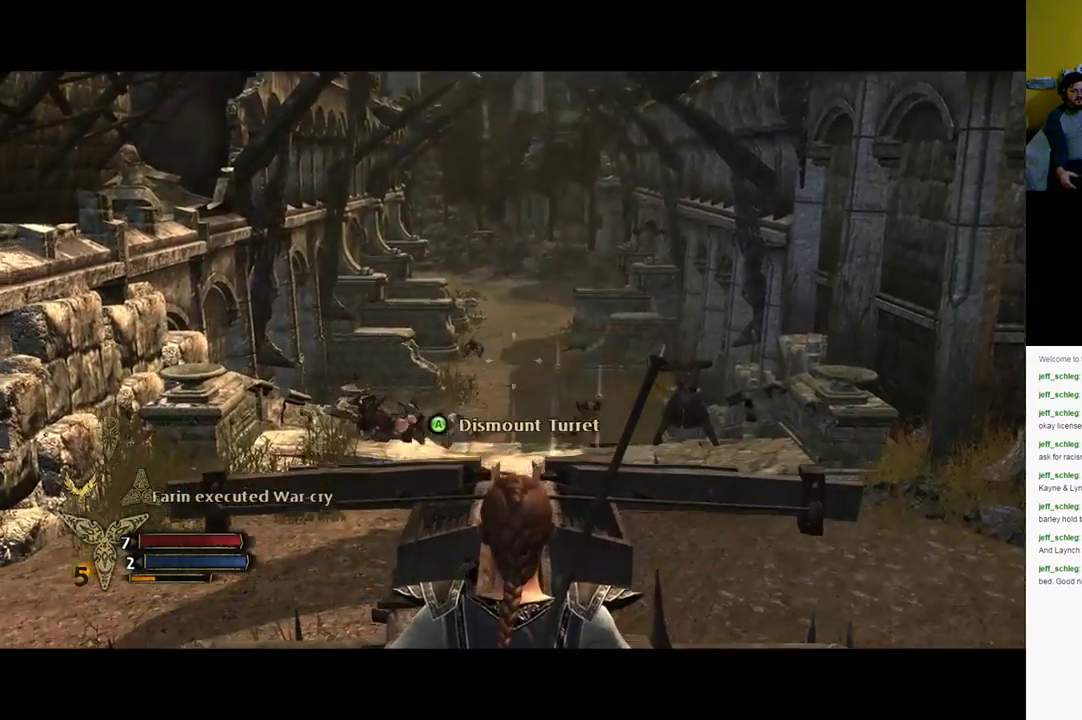
{"buttons": ["R2"], "left_stick": "center", "right_stick": "center", "events": [[267, "R2", "down"], [267, "right_stick", "up-left"], [400, "right_stick", "center"]]}
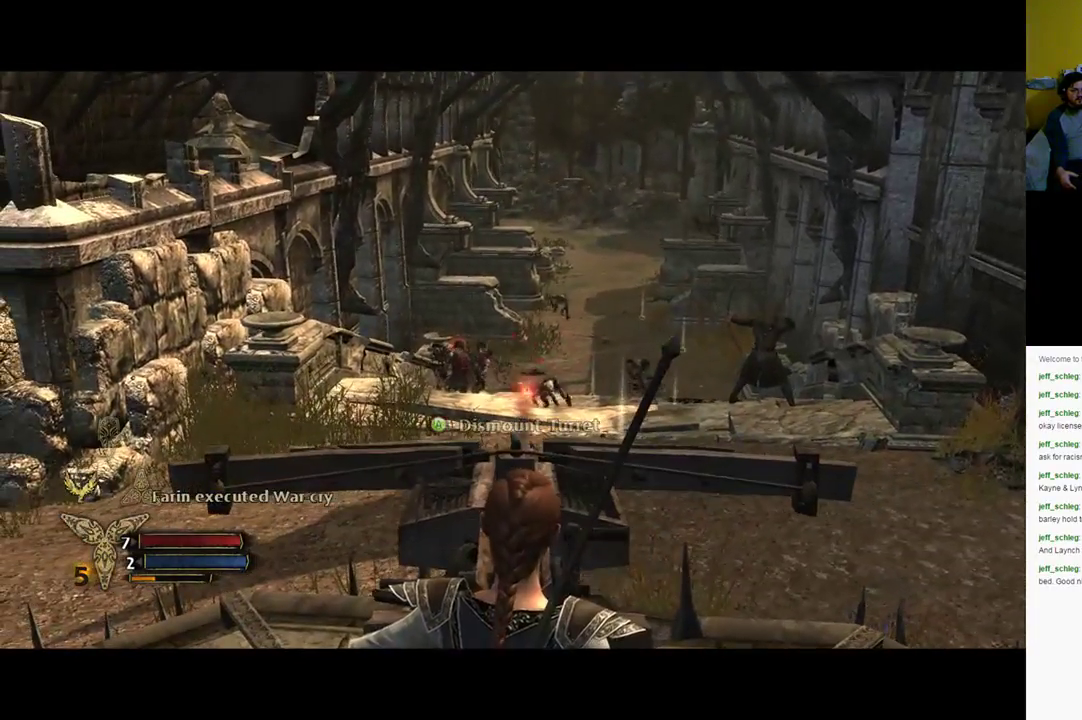
{"buttons": [], "left_stick": "center", "right_stick": "down-right", "events": [[100, "R2", "up"], [333, "right_stick", "down-right"]]}
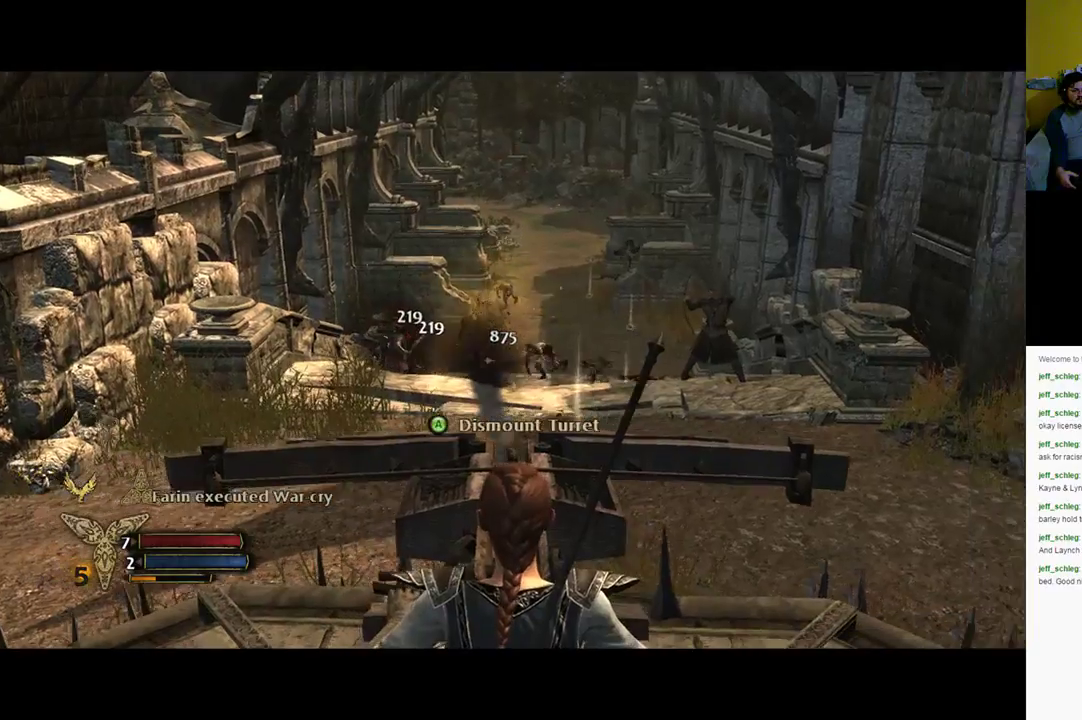
{"buttons": [], "left_stick": "center", "right_stick": "center", "events": [[100, "right_stick", "center"], [200, "right_stick", "up"], [333, "R2", "down"], [333, "right_stick", "left"], [383, "right_stick", "center"], [467, "R2", "up"]]}
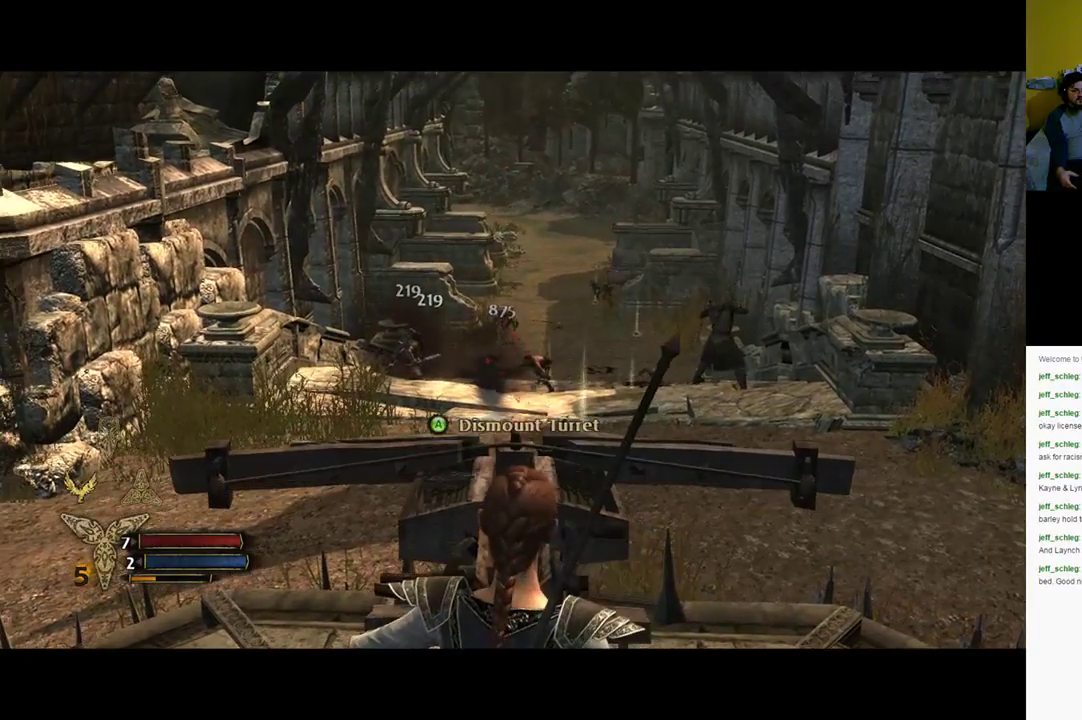
{"buttons": [], "left_stick": "center", "right_stick": "right", "events": [[17, "R2", "down"], [150, "R2", "up"], [467, "right_stick", "right"]]}
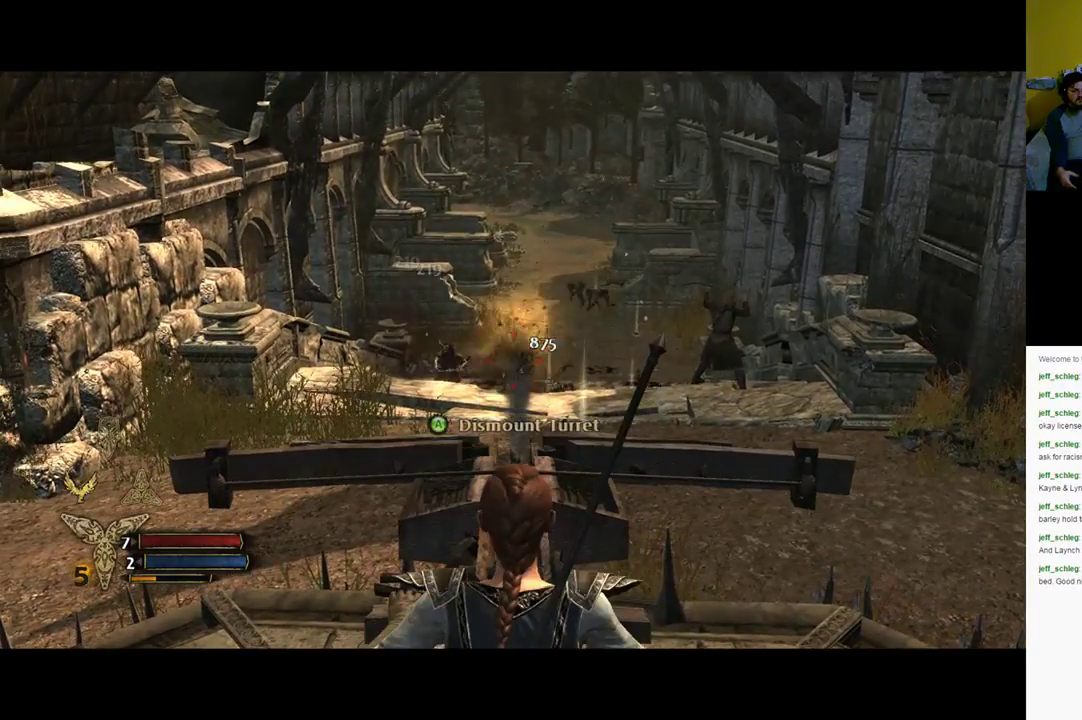
{"buttons": ["R2"], "left_stick": "center", "right_stick": "up", "events": [[217, "right_stick", "center"], [317, "right_stick", "up"], [450, "R2", "down"]]}
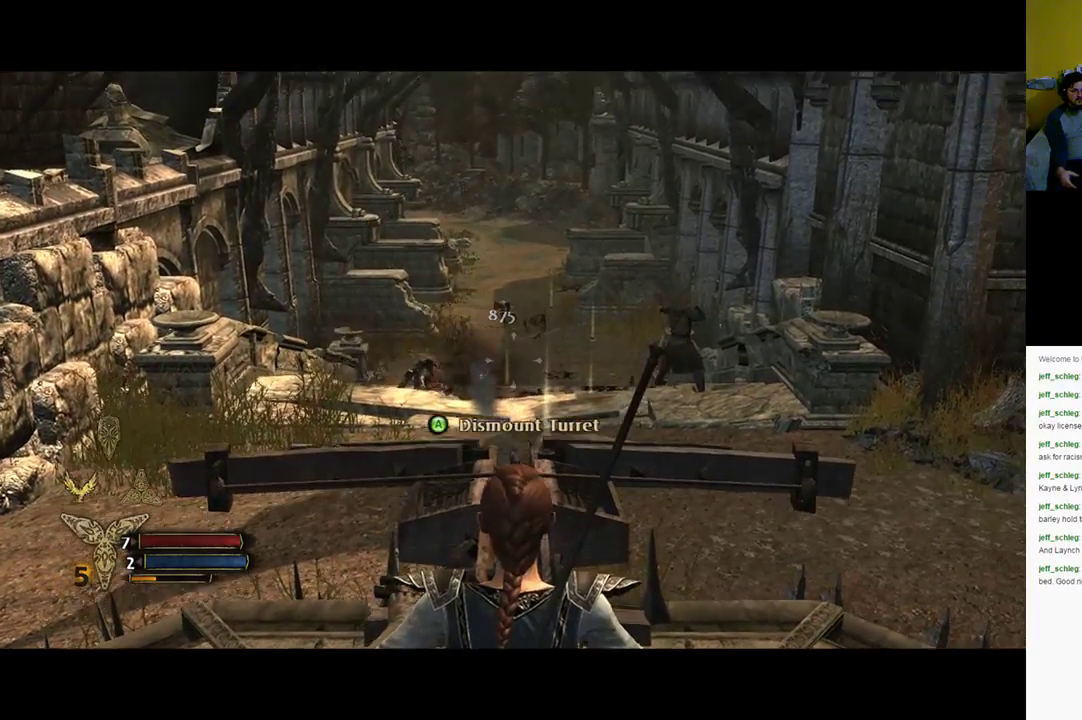
{"buttons": [], "left_stick": "center", "right_stick": "center", "events": [[83, "right_stick", "center"], [217, "R2", "up"]]}
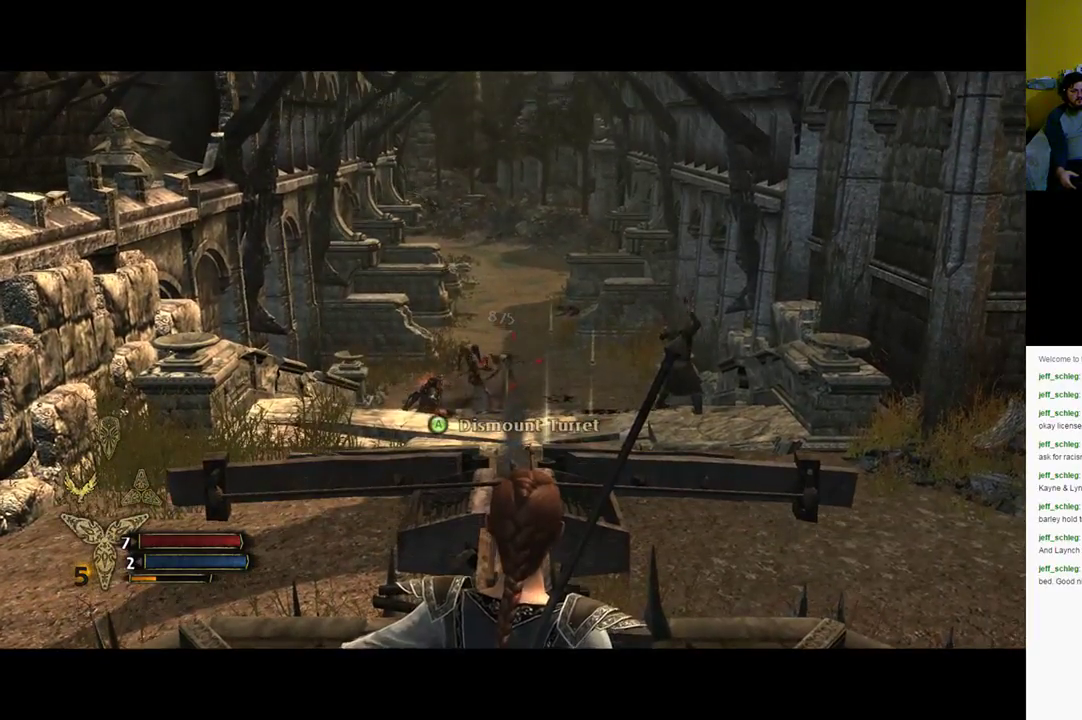
{"buttons": [], "left_stick": "center", "right_stick": "center", "events": [[17, "right_stick", "down-right"], [233, "right_stick", "left"], [450, "right_stick", "center"]]}
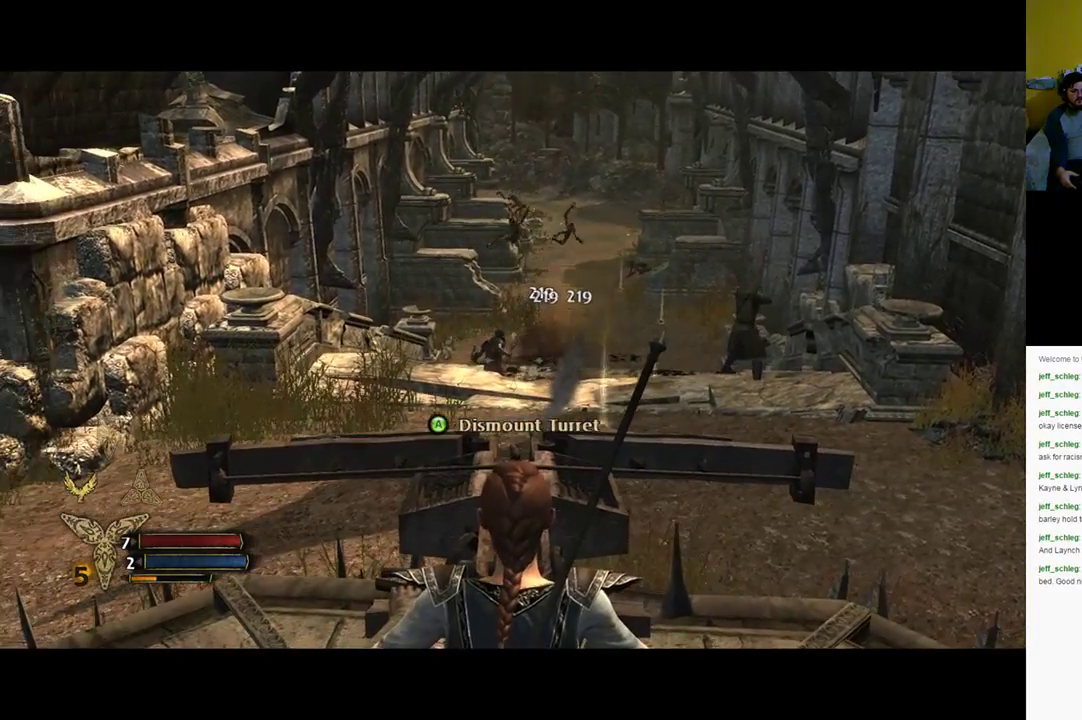
{"buttons": [], "left_stick": "center", "right_stick": "right", "events": [[83, "R2", "down"], [250, "R2", "up"], [433, "right_stick", "right"]]}
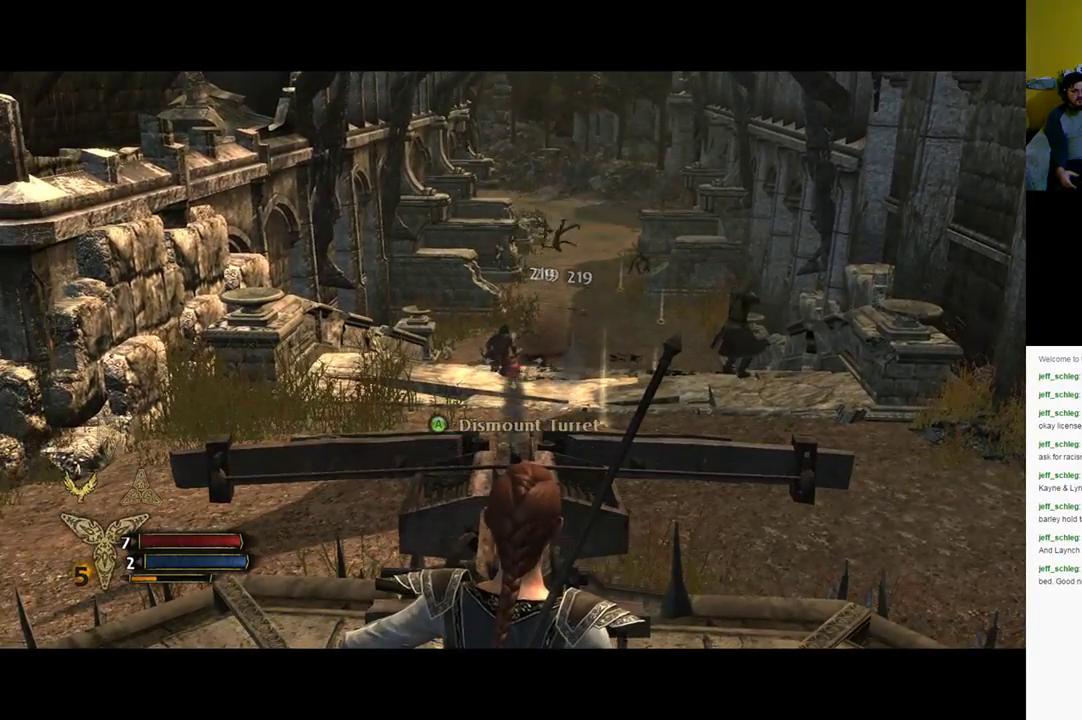
{"buttons": [], "left_stick": "center", "right_stick": "up-left", "events": [[333, "right_stick", "center"], [500, "right_stick", "up-left"]]}